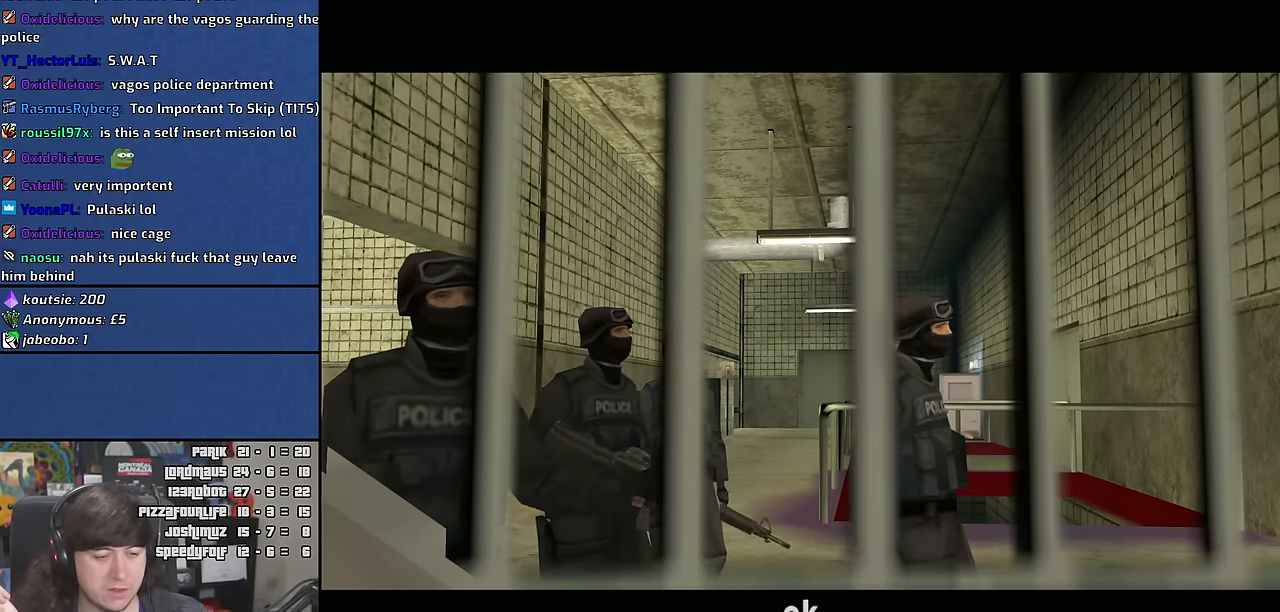
Gameplay with keyboard and mouse; each line is a JSON object with the keys and mouse buttons held at the frame after it. "events" lists presses ("down") and releases ("up") of "1", "2", "3", "4", "5", "6", "a", "alt", "b", "c", "ctrl", "d", "down", "e", "escape", "f", "f1", "f2", "f3", "g", "h", "left", "n", "num2", "q", "r", "right", "s", "shift", "space", "t", "tab", "up", "v", "w", "x", "y", "z", "mouse_wheel" and "mouse_right" between this image and that frame as [ms after this image, input, new state], when the widget could be followed in between. "mouse_wheel", "mouse_right" = the "wheel", "right" buttons of the "mouse" list. No other keys are recorded. "wheel" means that the mouse wheel is clicked or scrolled. Mouse movement is not recorded. Not read: other_keys.
{"keys": [], "mouse": [], "events": []}
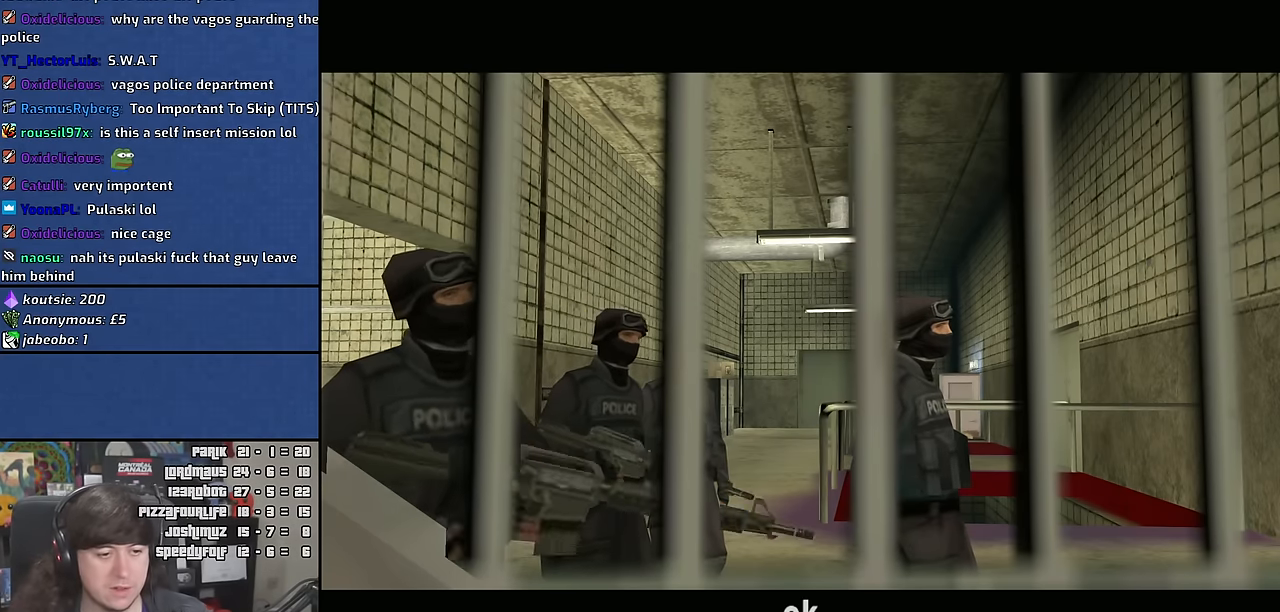
{"keys": [], "mouse": [], "events": []}
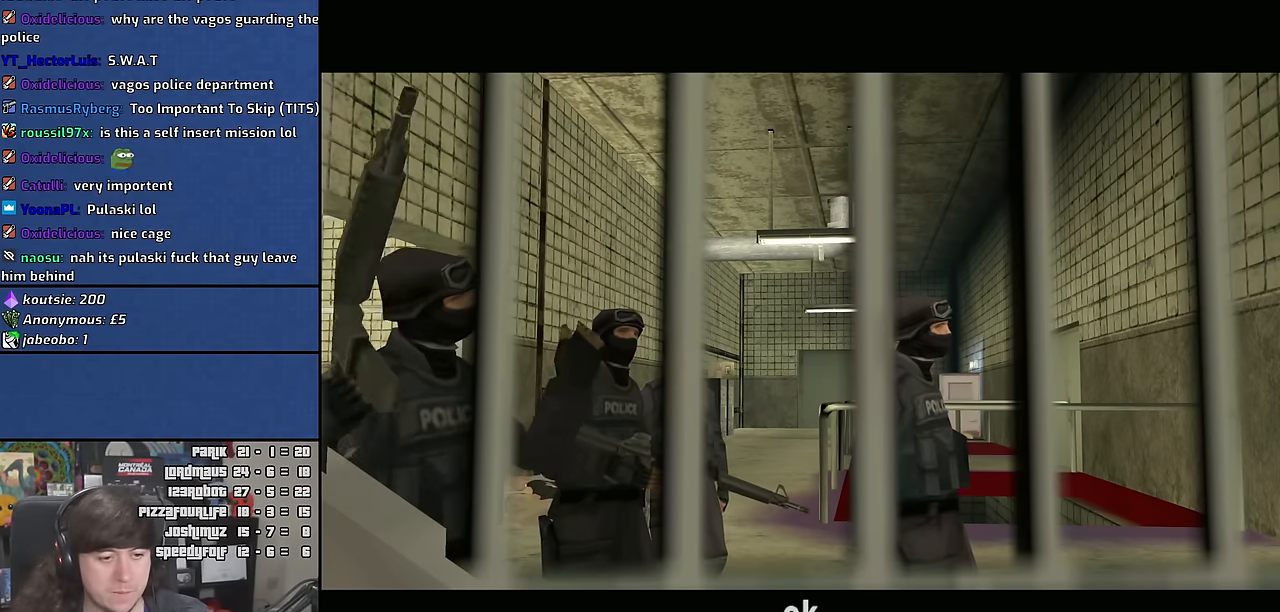
{"keys": [], "mouse": [], "events": []}
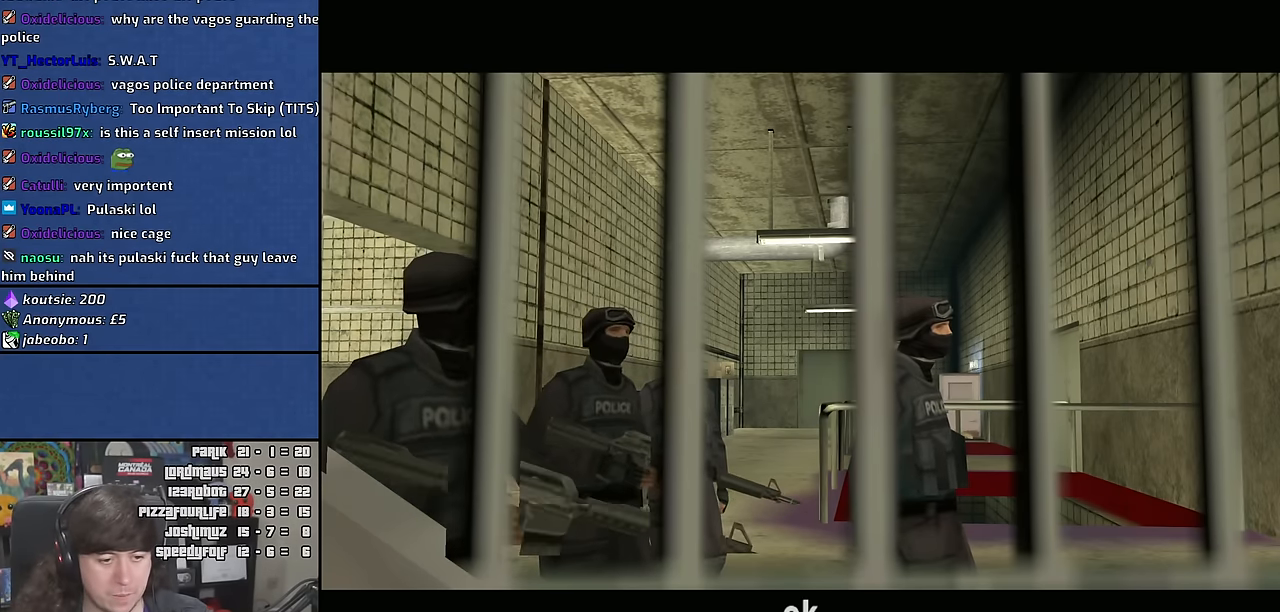
{"keys": [], "mouse": [], "events": []}
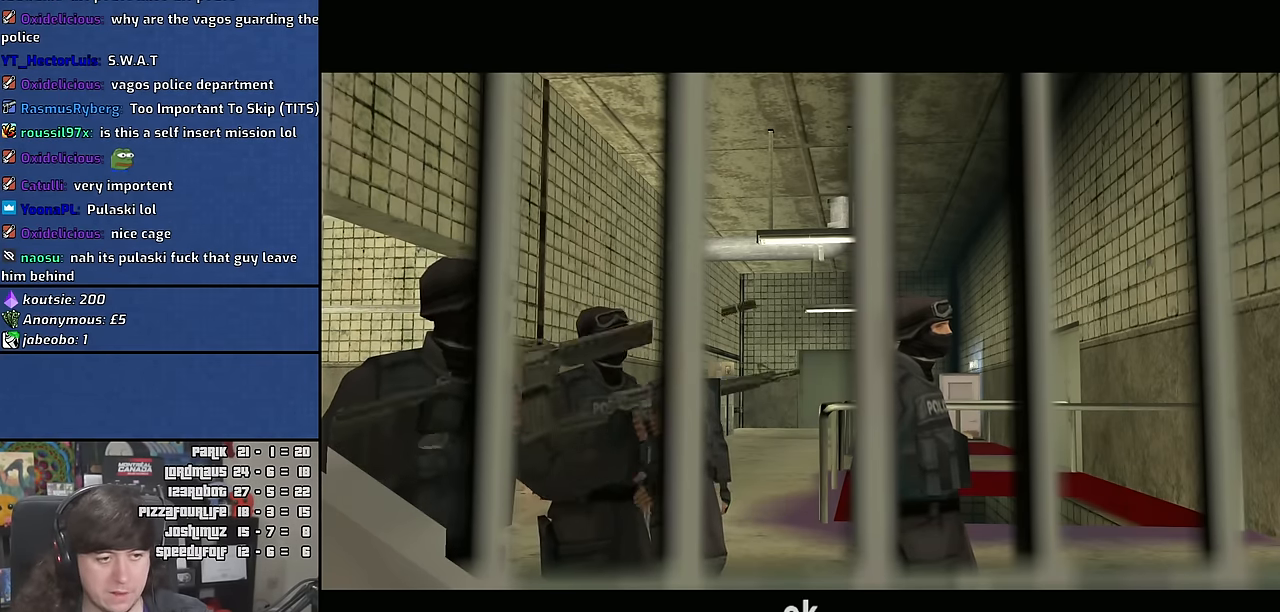
{"keys": [], "mouse": [], "events": []}
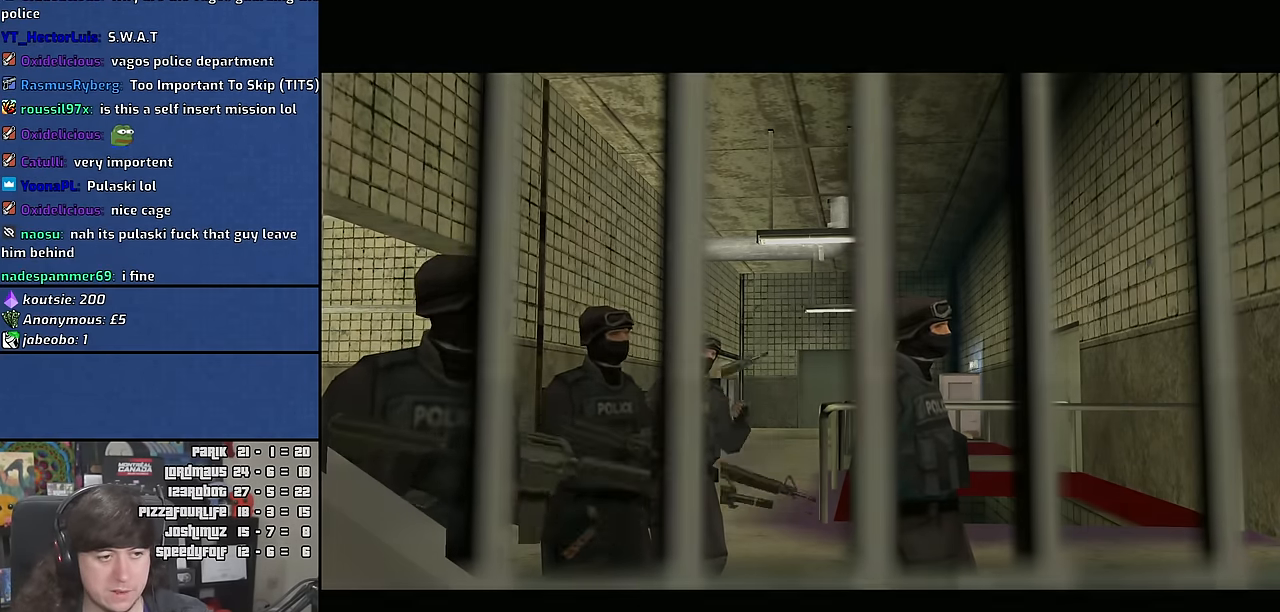
{"keys": [], "mouse": [], "events": []}
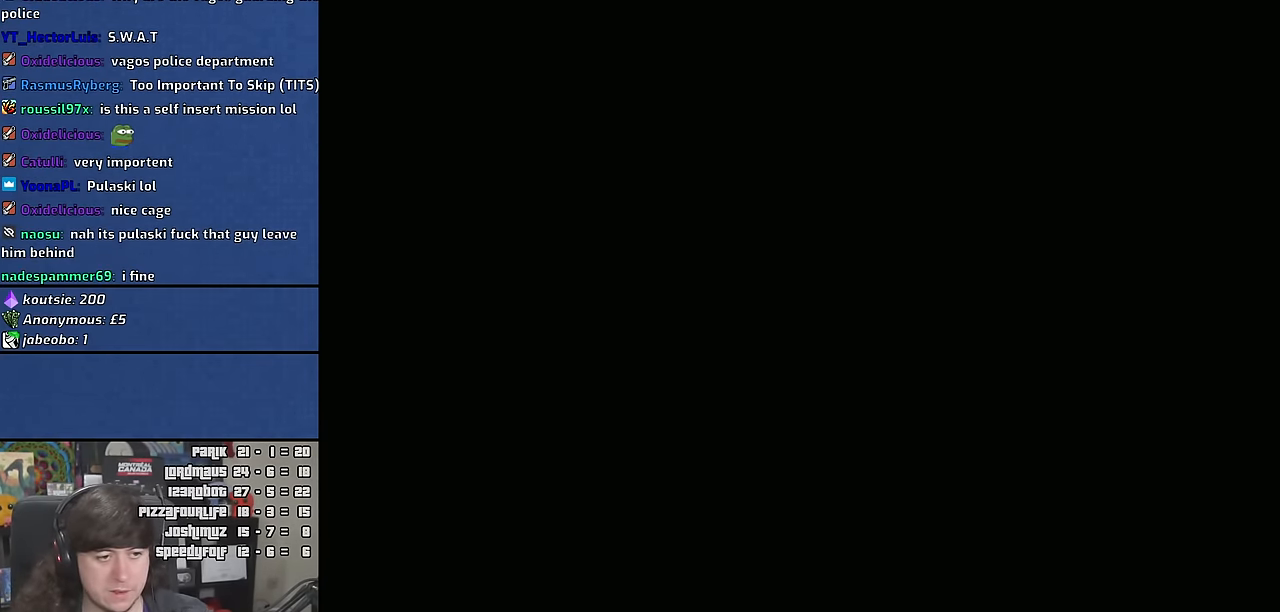
{"keys": [], "mouse": [], "events": []}
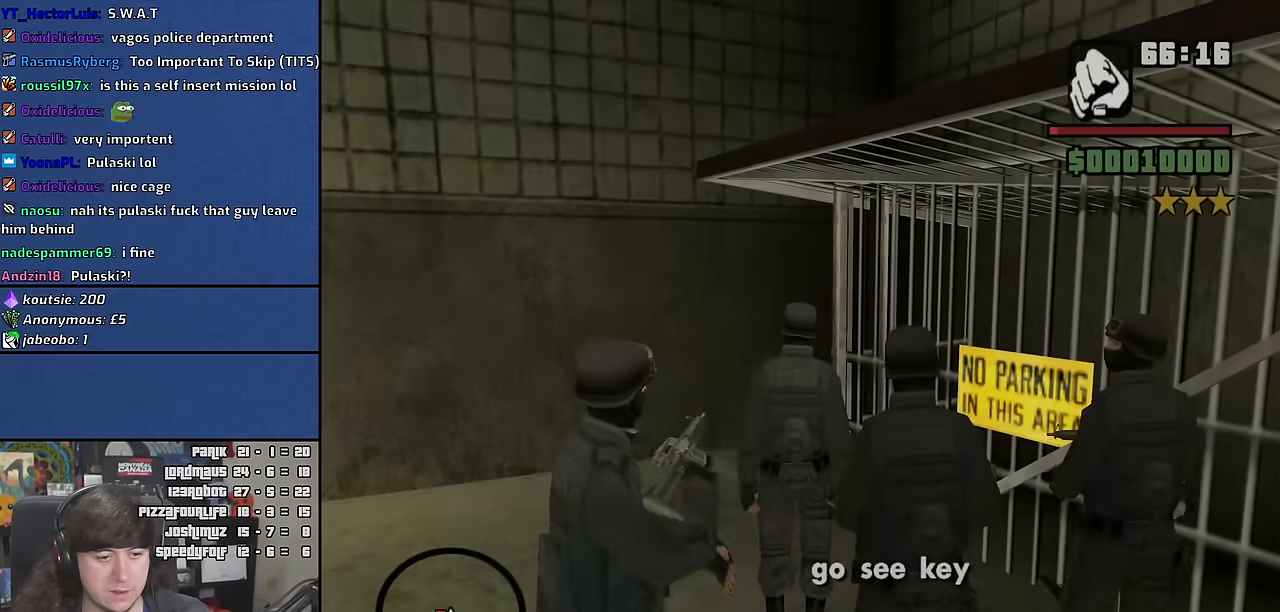
{"keys": [], "mouse": [], "events": []}
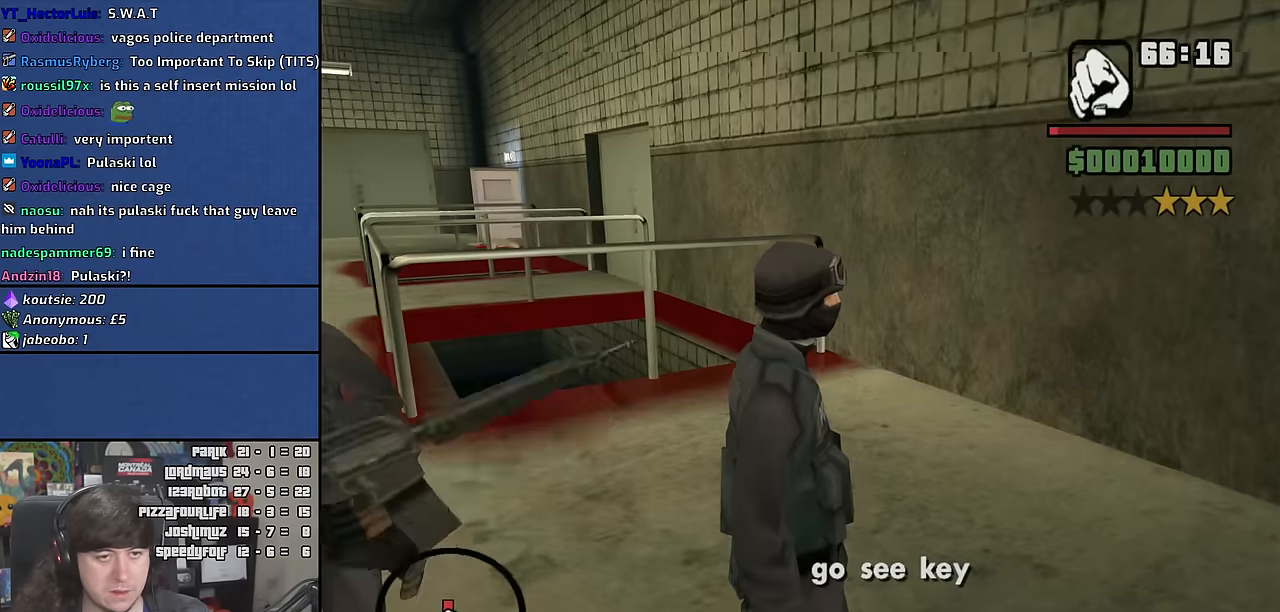
{"keys": ["w"], "mouse": [], "events": [[34, "w", "down"], [167, "d", "down"], [367, "d", "up"]]}
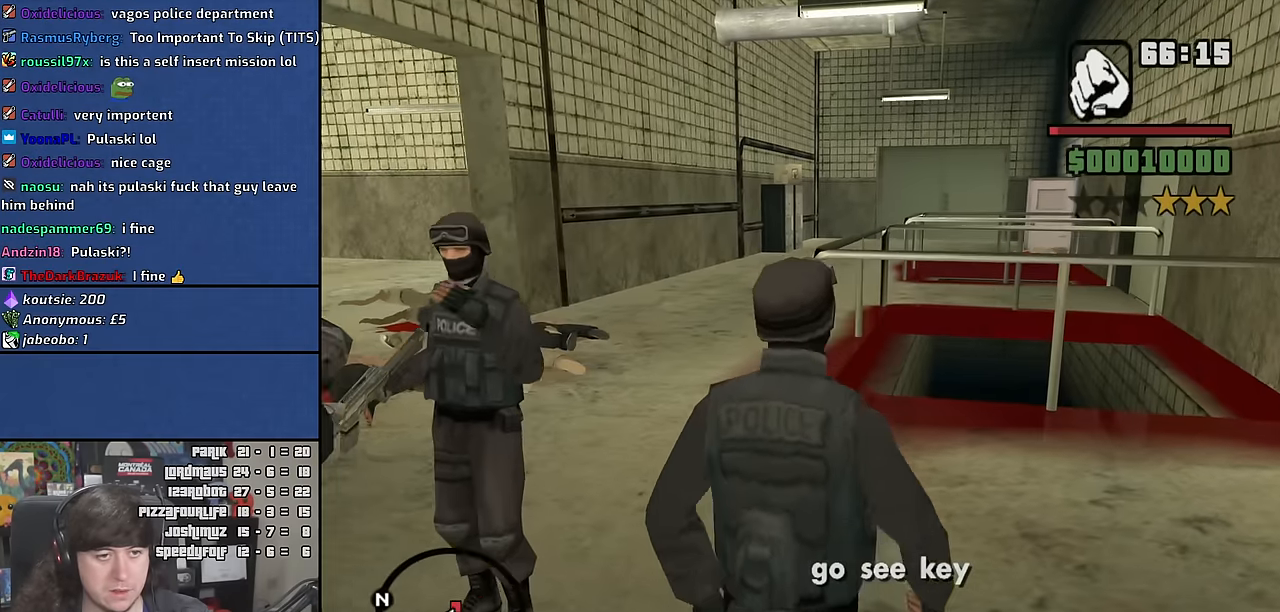
{"keys": ["a", "w"], "mouse": [], "events": [[184, "a", "down"]]}
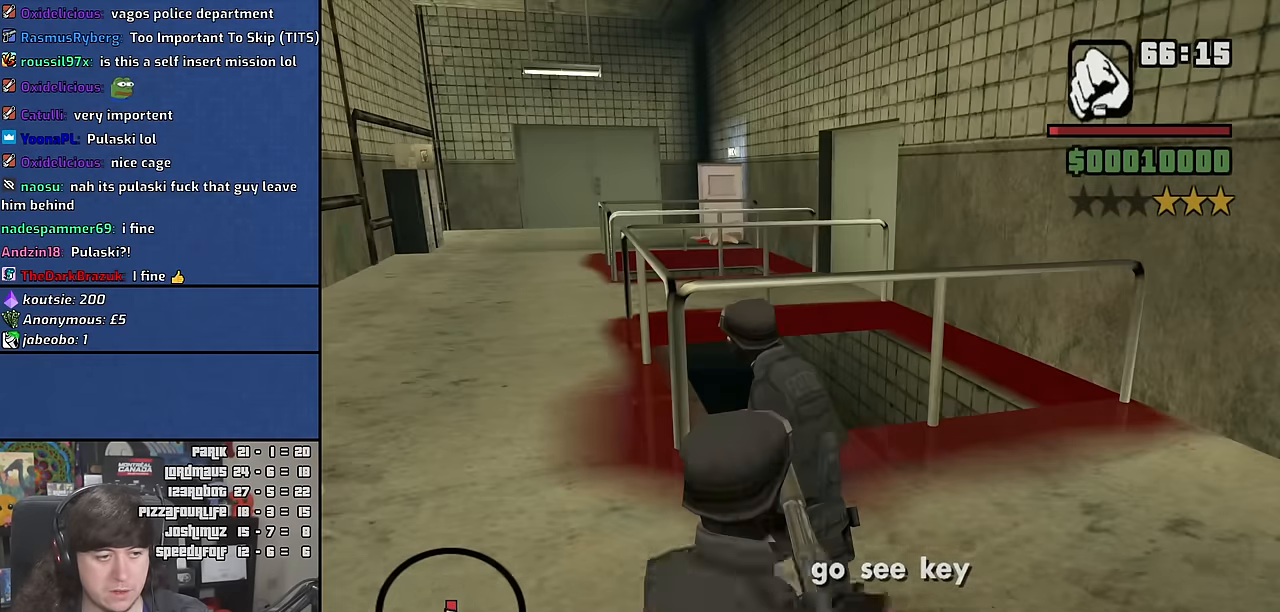
{"keys": ["a", "w"], "mouse": [], "events": []}
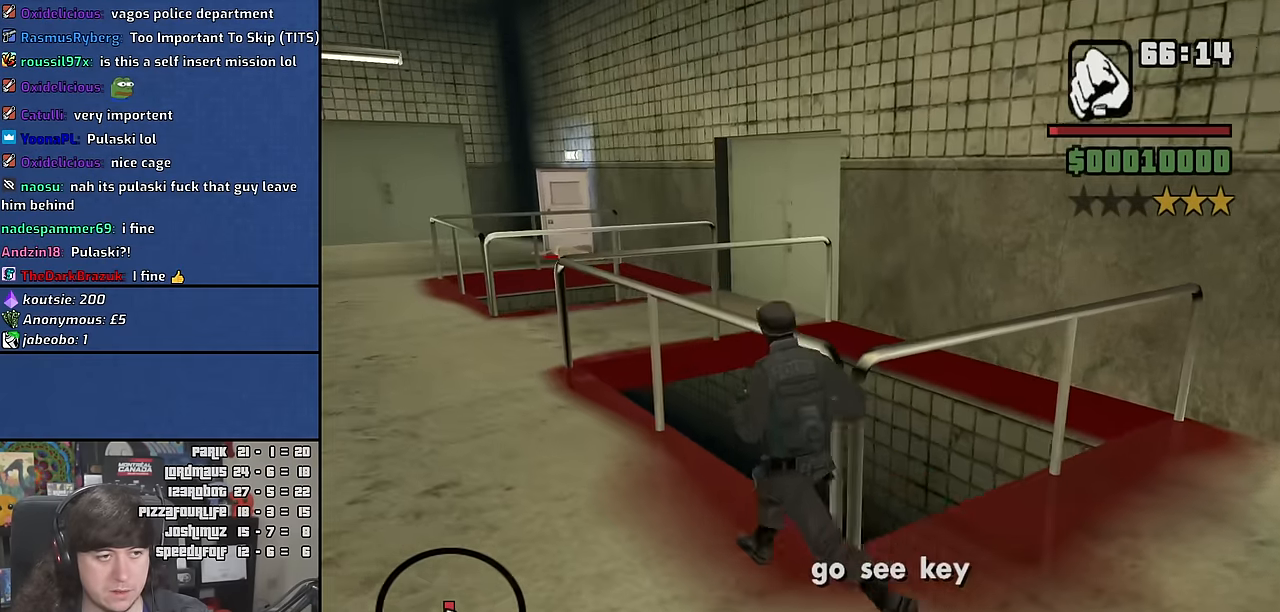
{"keys": ["a", "w"], "mouse": [], "events": [[234, "mouse_wheel", "down"], [384, "mouse_wheel", "up"]]}
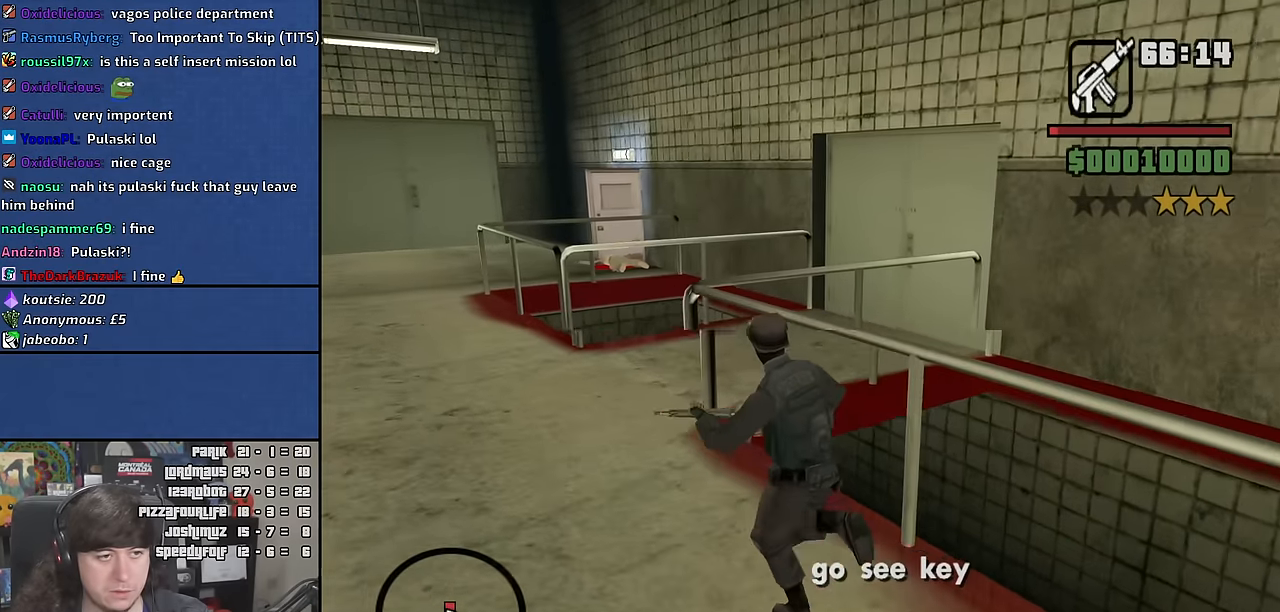
{"keys": ["a", "w"], "mouse": [], "events": []}
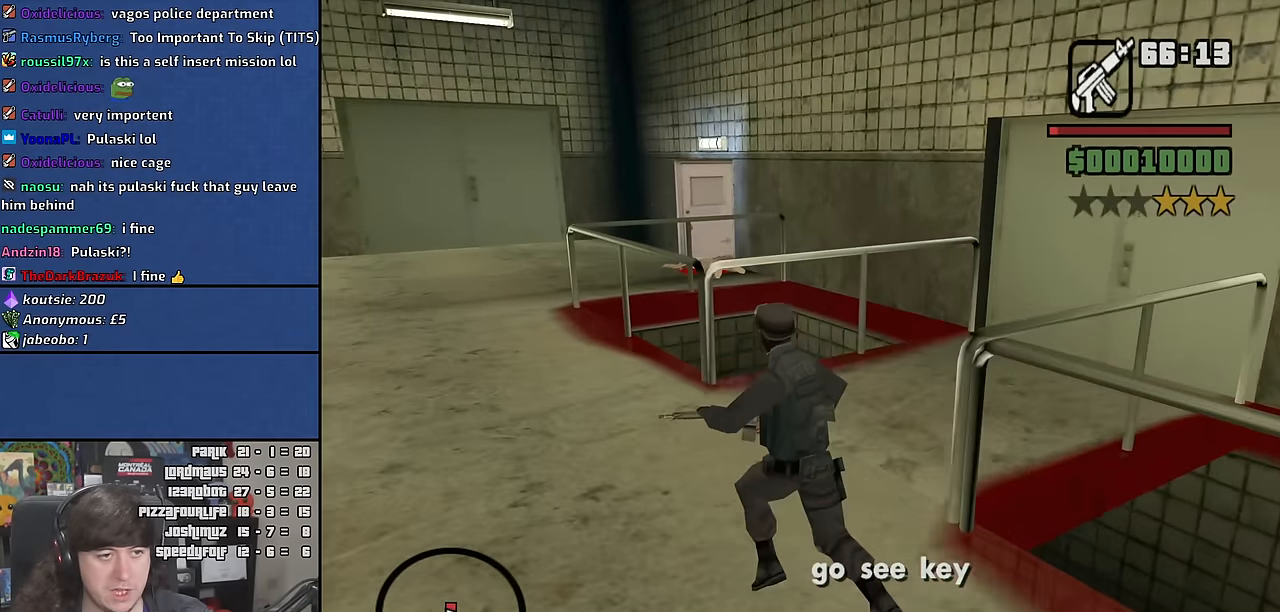
{"keys": ["a", "w"], "mouse": [], "events": []}
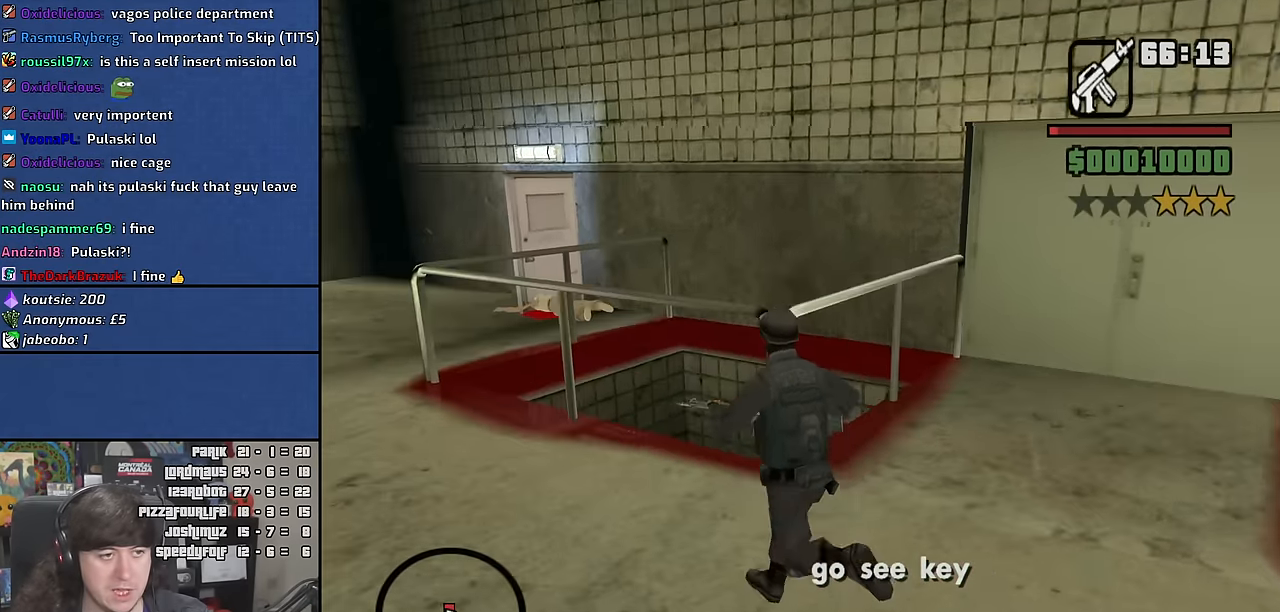
{"keys": ["a", "w"], "mouse": [], "events": [[217, "w", "up"], [467, "w", "down"]]}
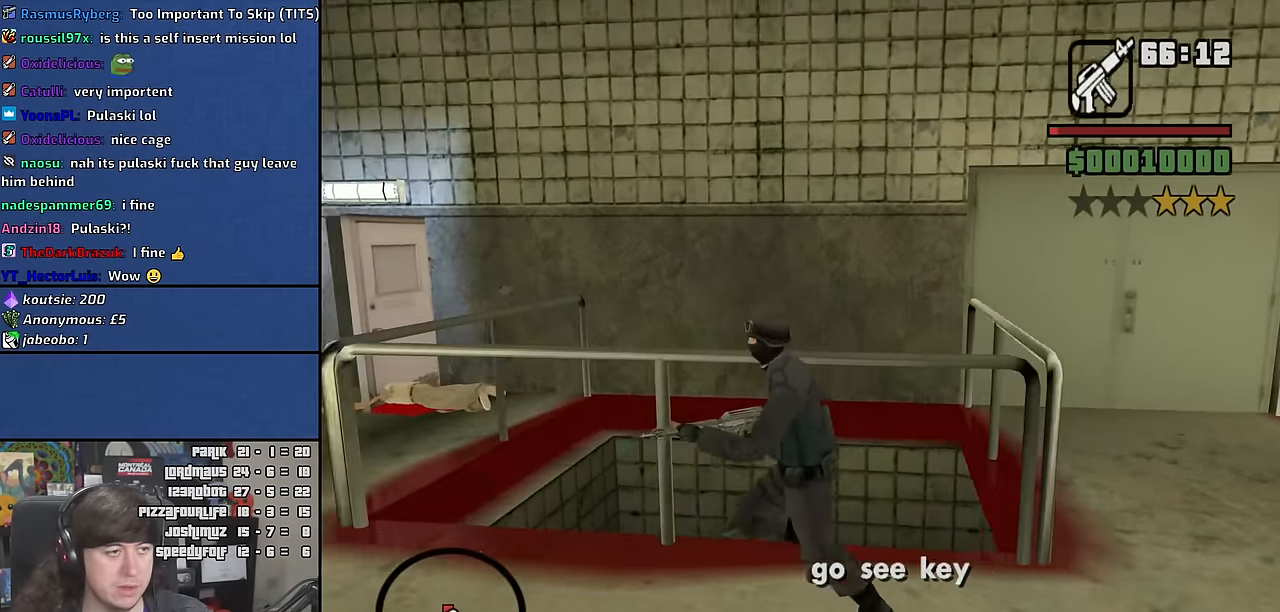
{"keys": ["a", "w"], "mouse": [], "events": [[167, "w", "up"], [250, "a", "up"], [400, "w", "down"], [484, "a", "down"]]}
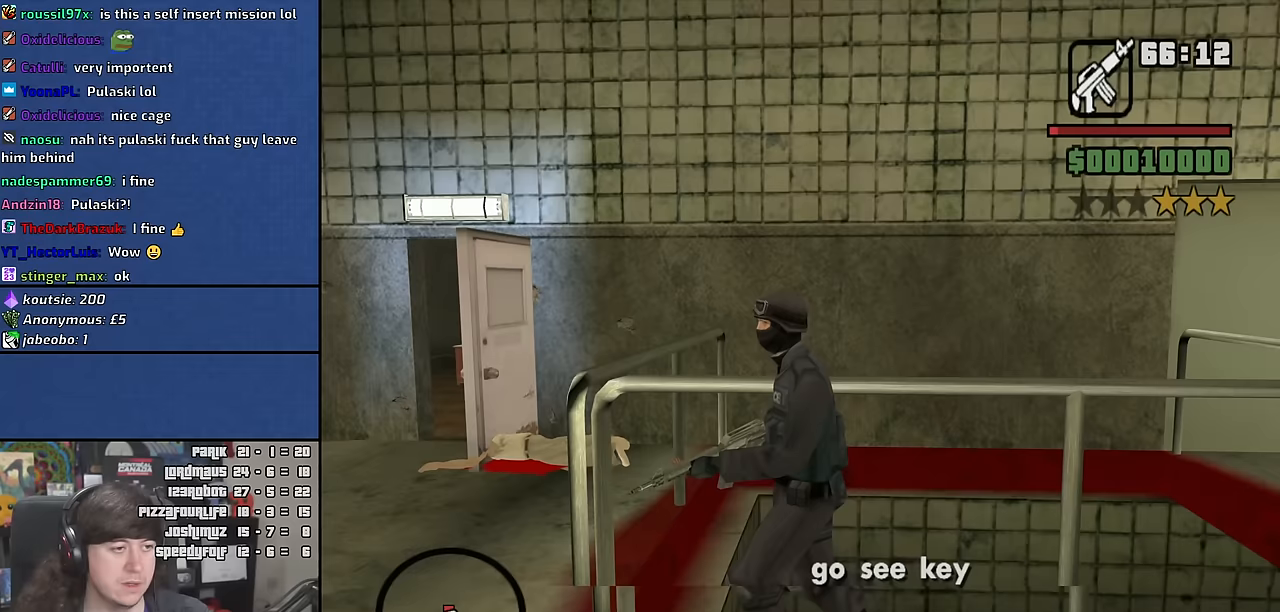
{"keys": ["a", "w"], "mouse": [], "events": [[33, "w", "up"], [200, "w", "down"]]}
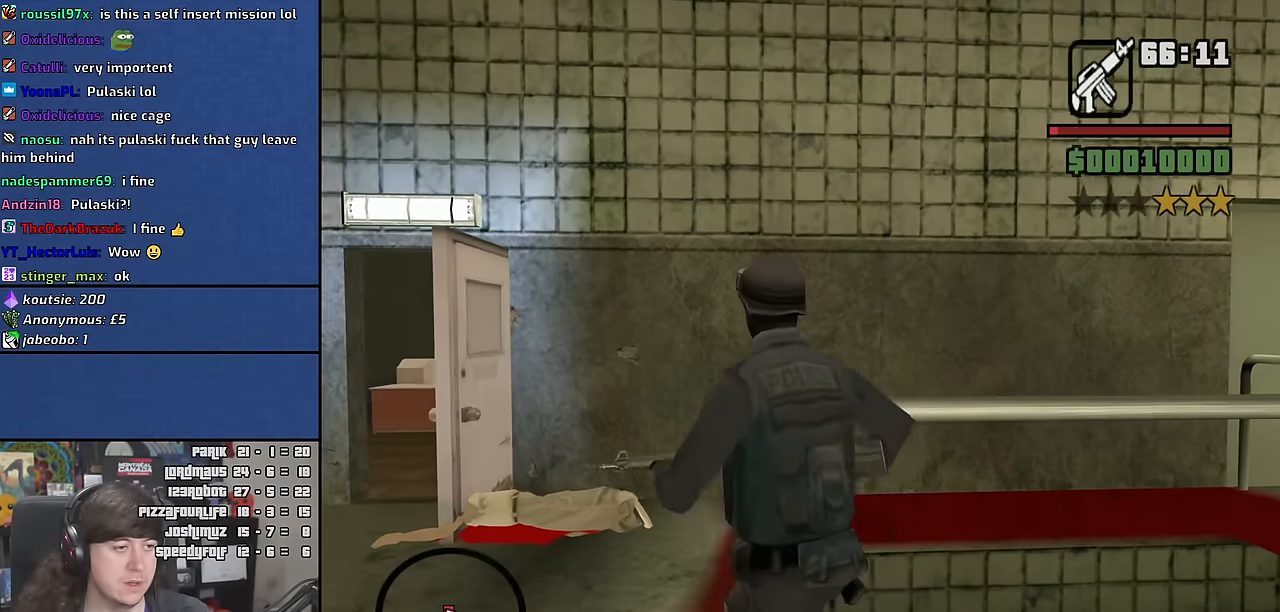
{"keys": [], "mouse": [], "events": [[67, "a", "up"], [267, "a", "down"], [450, "a", "up"], [483, "w", "up"]]}
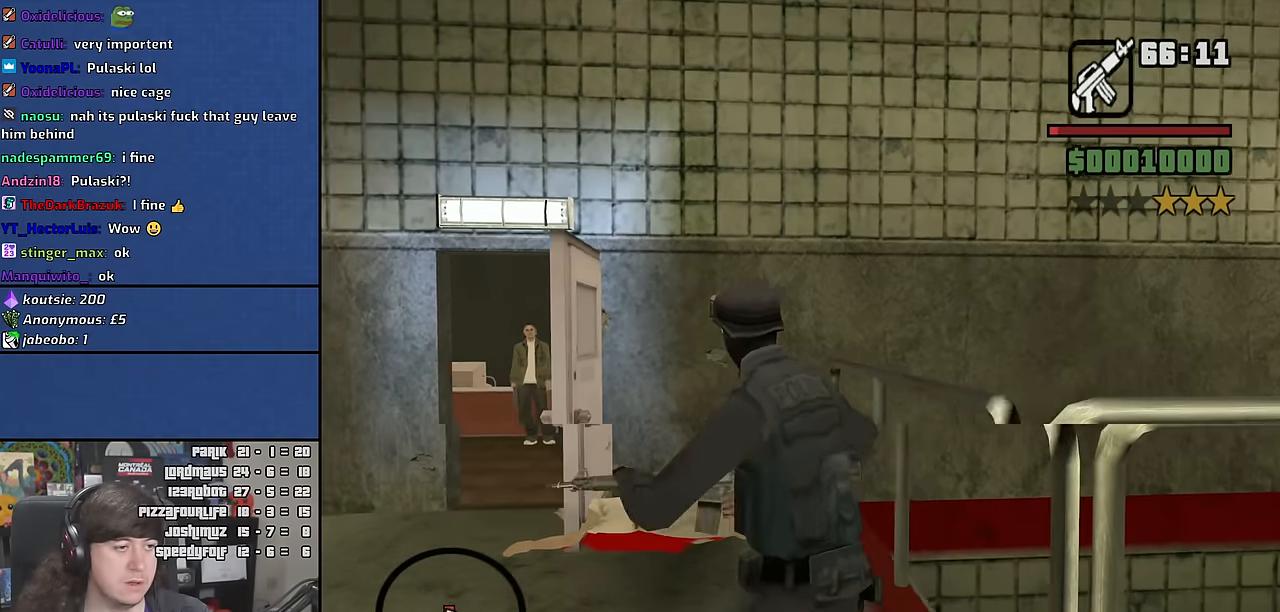
{"keys": ["w"], "mouse": [], "events": [[317, "w", "down"]]}
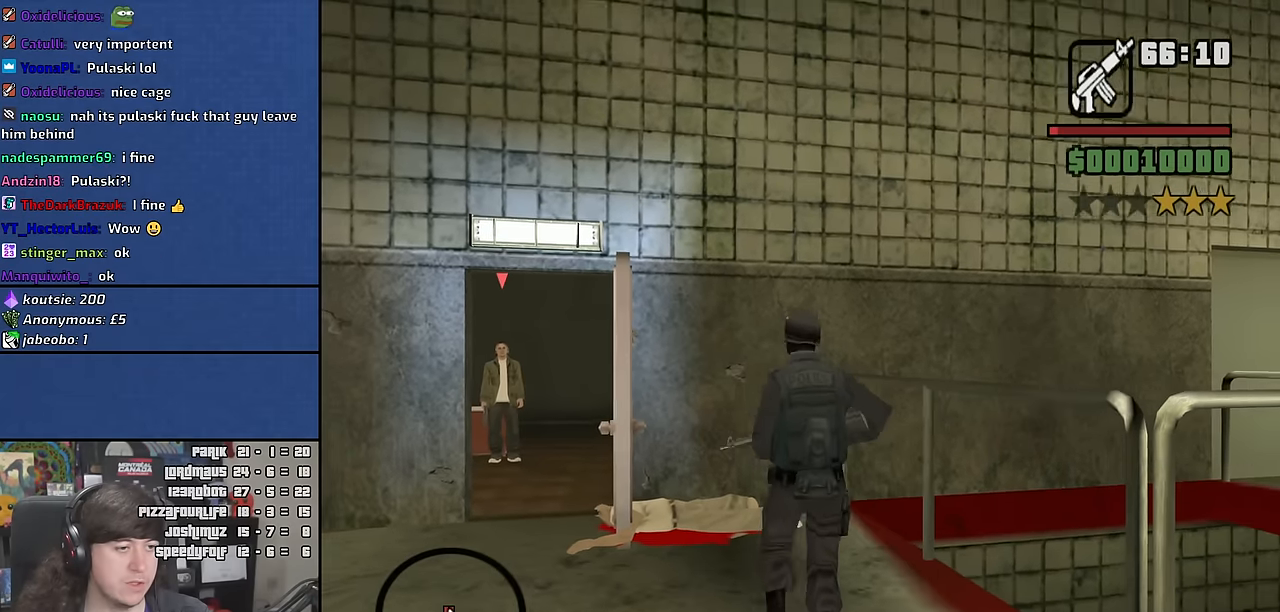
{"keys": [], "mouse": ["right"], "events": [[67, "w", "up"], [483, "mouse_right", "down"]]}
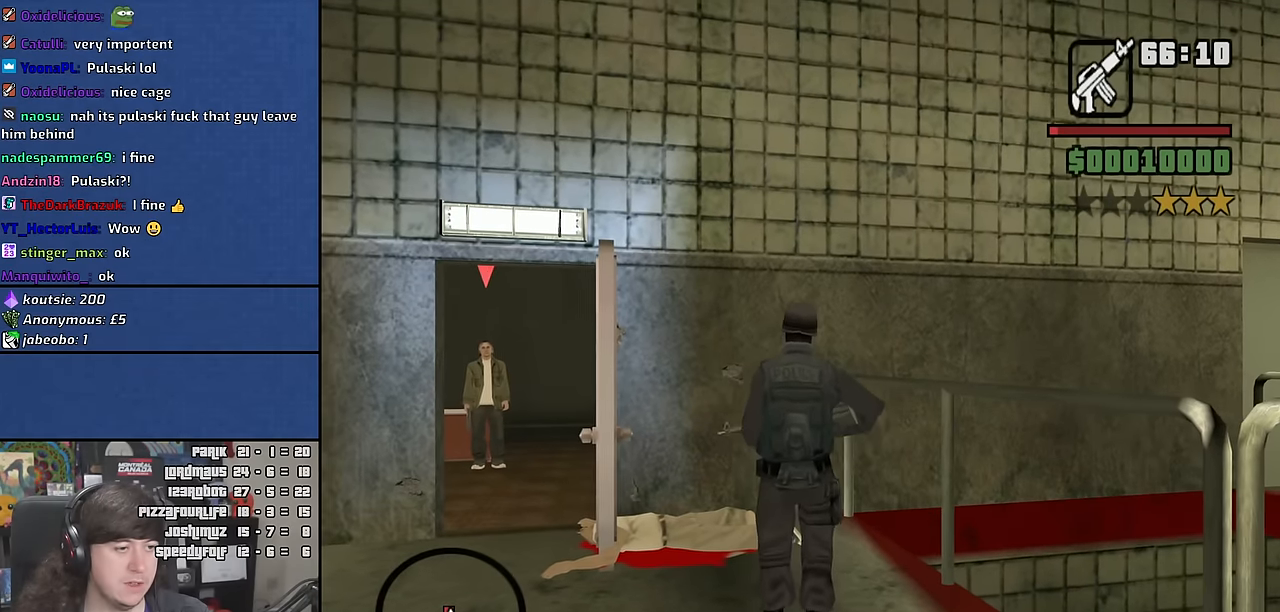
{"keys": [], "mouse": ["right"], "events": []}
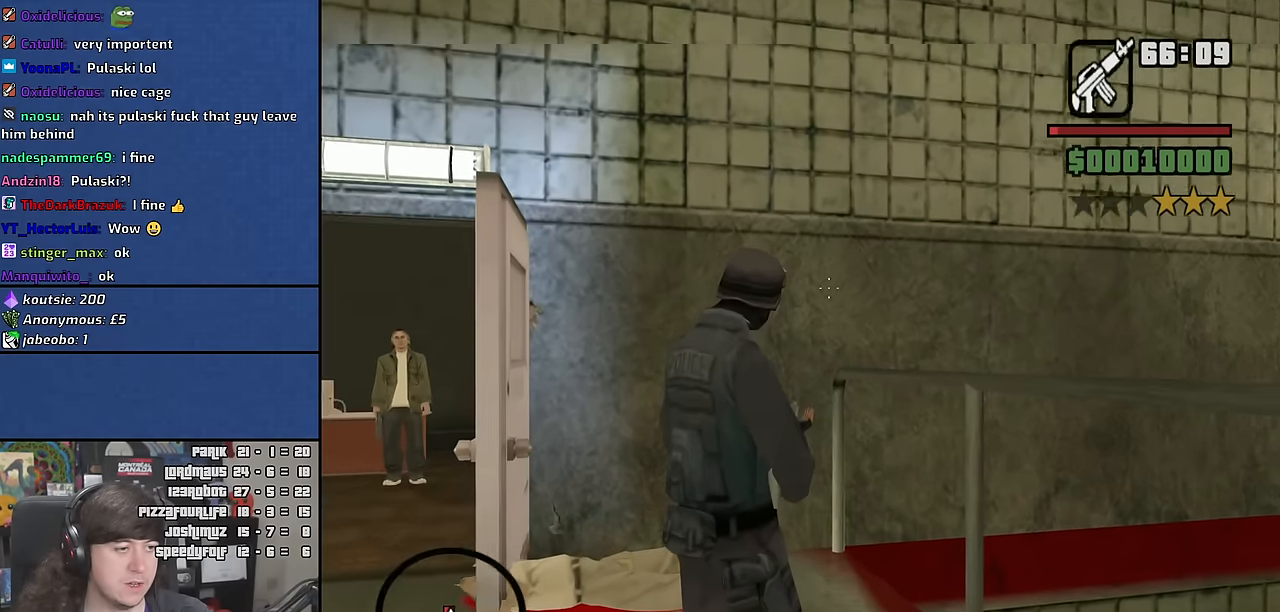
{"keys": [], "mouse": ["right"], "events": [[150, "d", "down"], [267, "d", "up"]]}
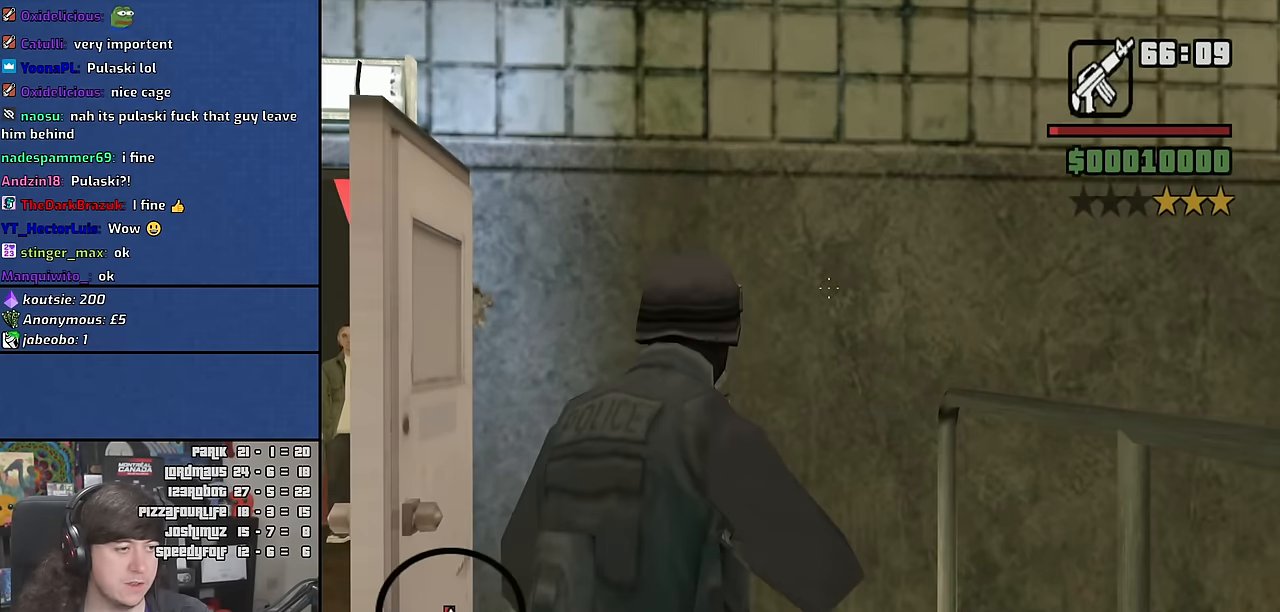
{"keys": [], "mouse": ["right"], "events": []}
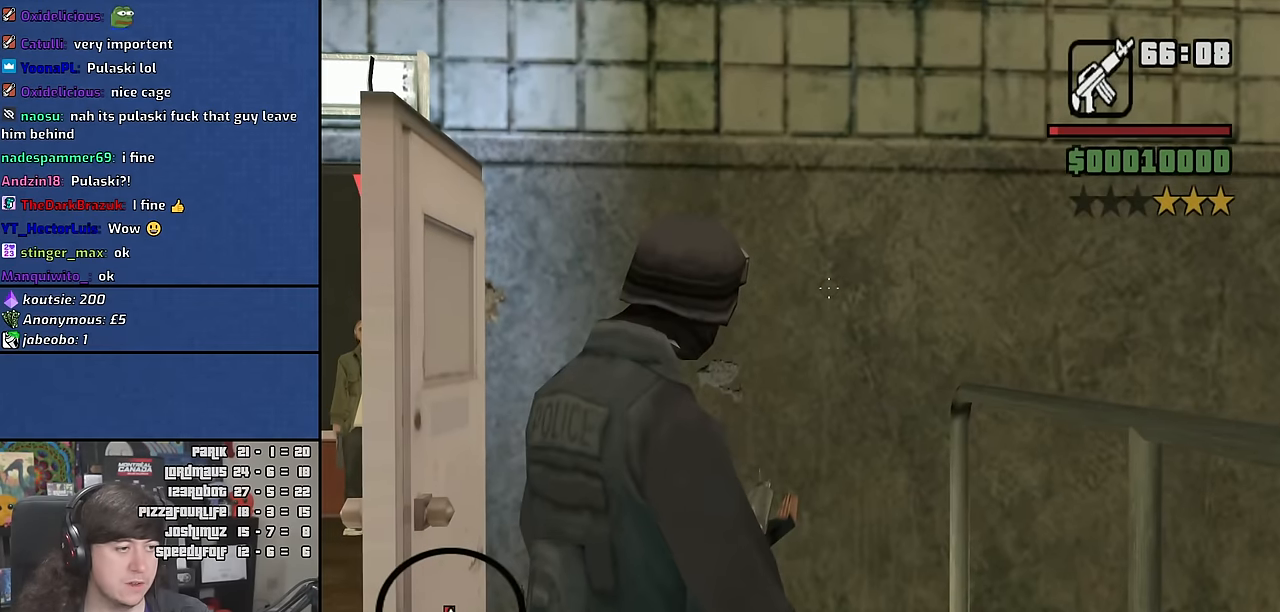
{"keys": [], "mouse": ["right"], "events": []}
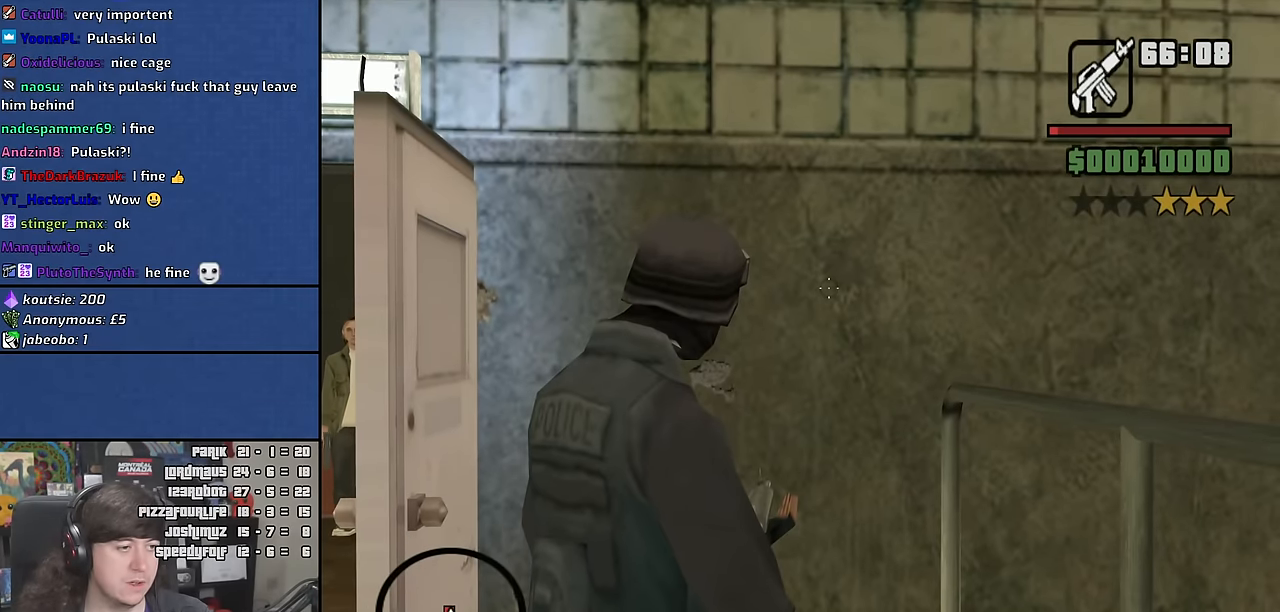
{"keys": [], "mouse": ["right"], "events": []}
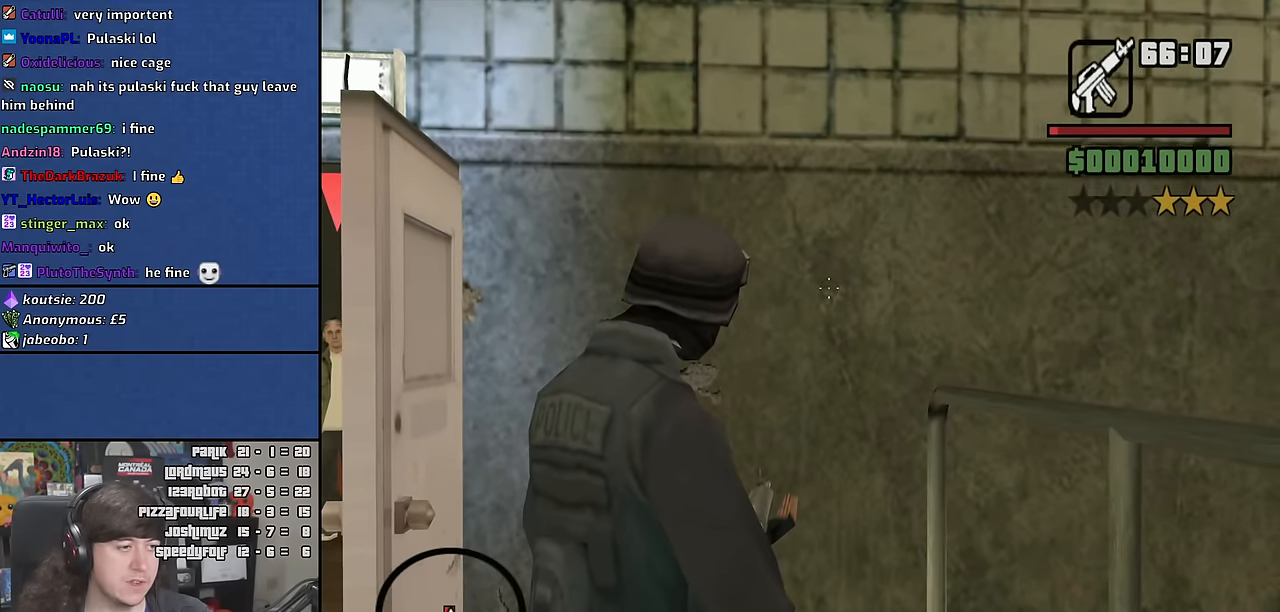
{"keys": [], "mouse": ["right"], "events": []}
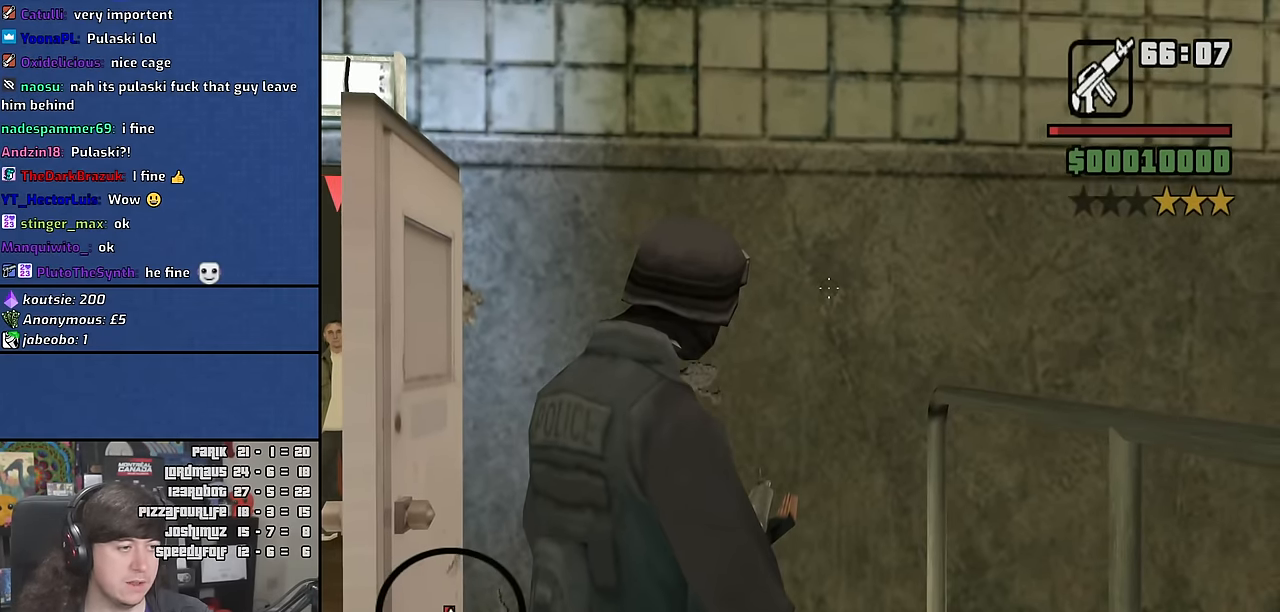
{"keys": ["w"], "mouse": [], "events": [[383, "mouse_right", "up"], [417, "w", "down"]]}
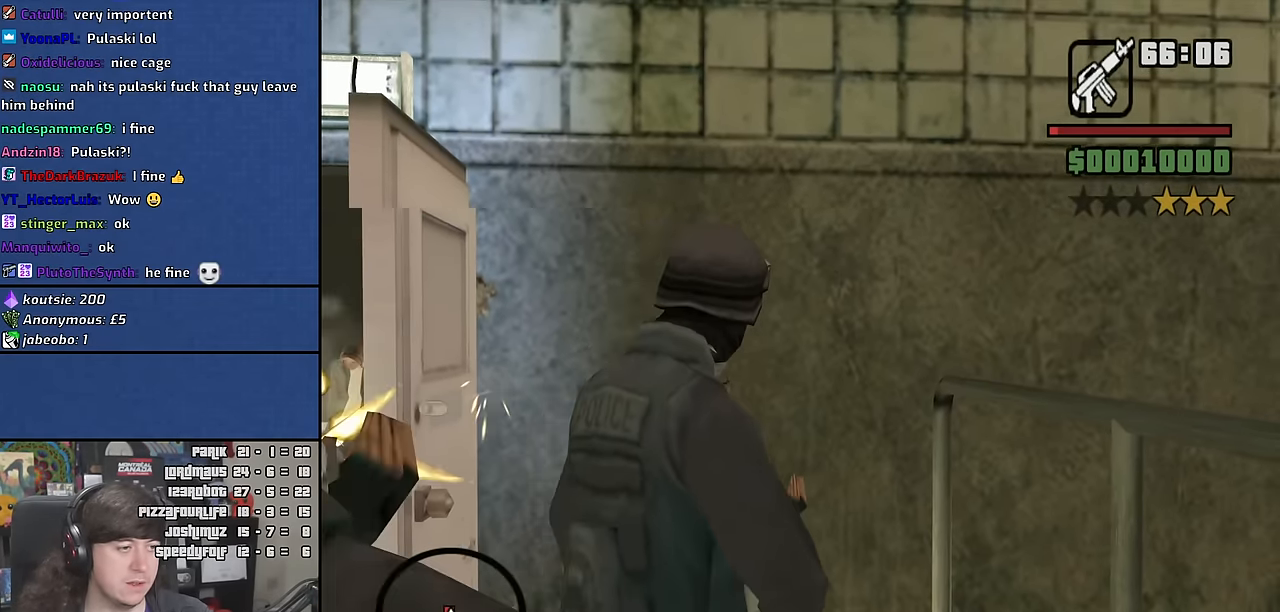
{"keys": ["w"], "mouse": [], "events": [[384, "d", "down"], [451, "d", "up"]]}
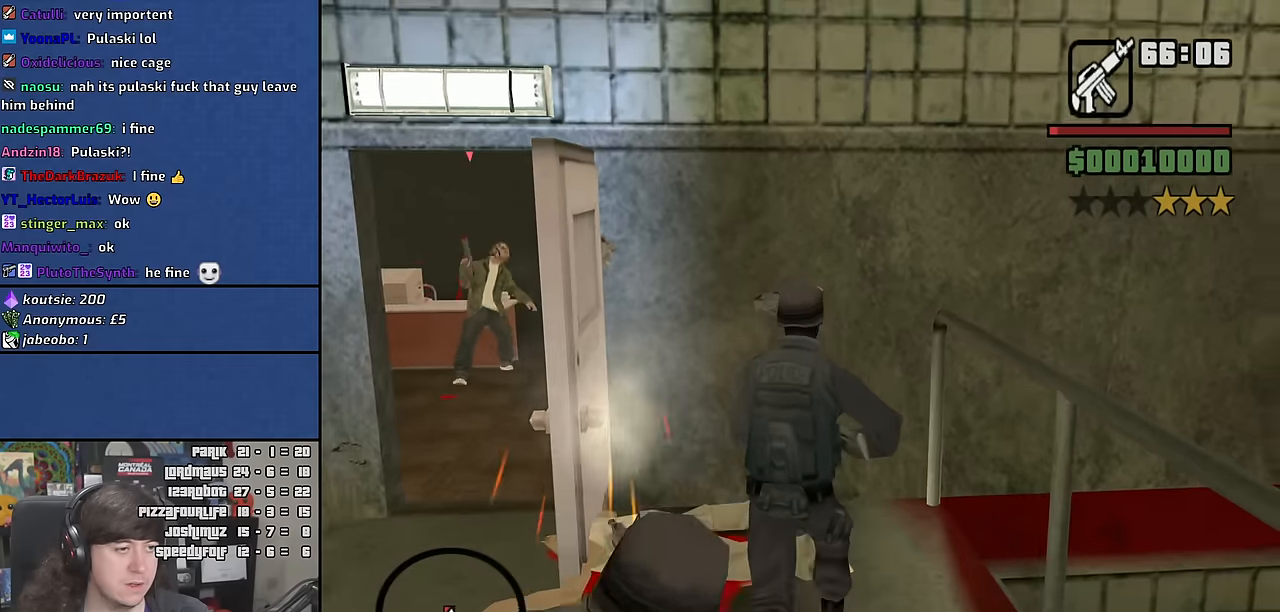
{"keys": ["d"], "mouse": [], "events": [[100, "w", "up"], [483, "d", "down"]]}